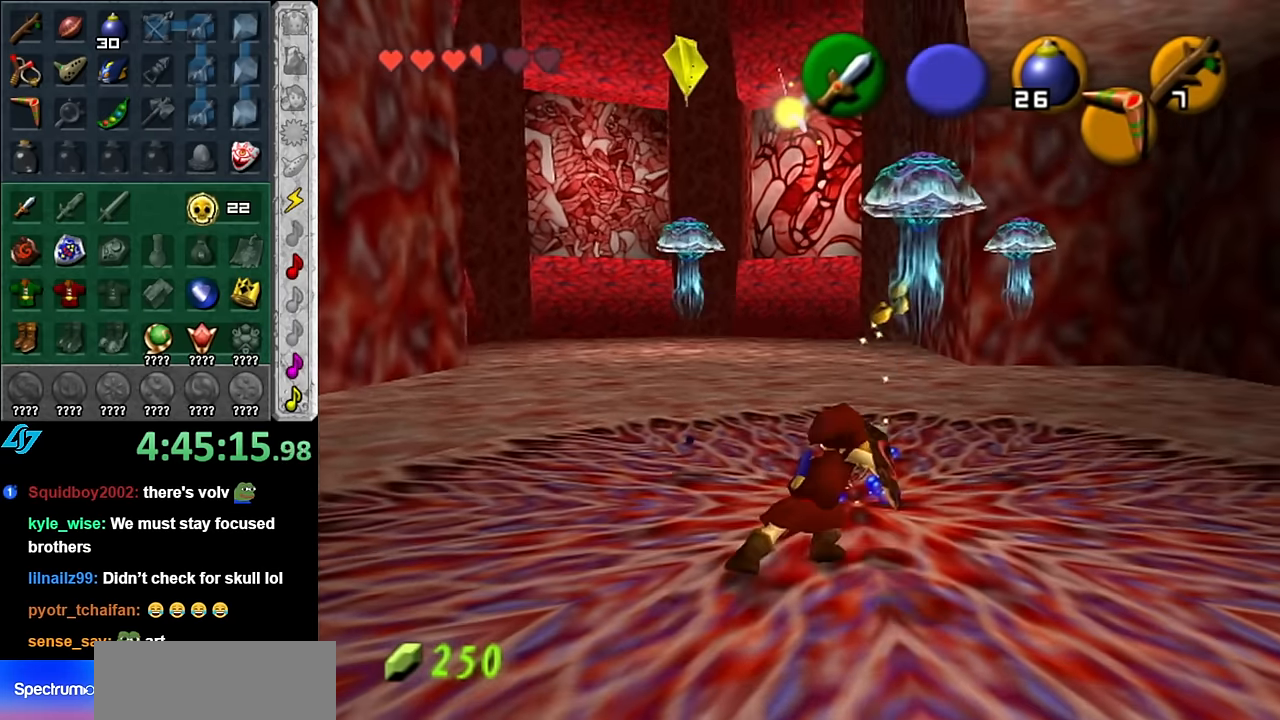
Gameplay with a controller (Nintendo layout); each line is a JSON object with the inputs held at the frame after it. "events" lists button and stick changes between this image and that frame as [ms after this image, input, new state], when the widget could be followed in between. Not read: L3 R2 R3 Y.
{"buttons": [], "left_stick": "center", "right_stick": "center", "events": [[83, "B", "up"], [100, "left_stick", "center"], [167, "R1", "up"]]}
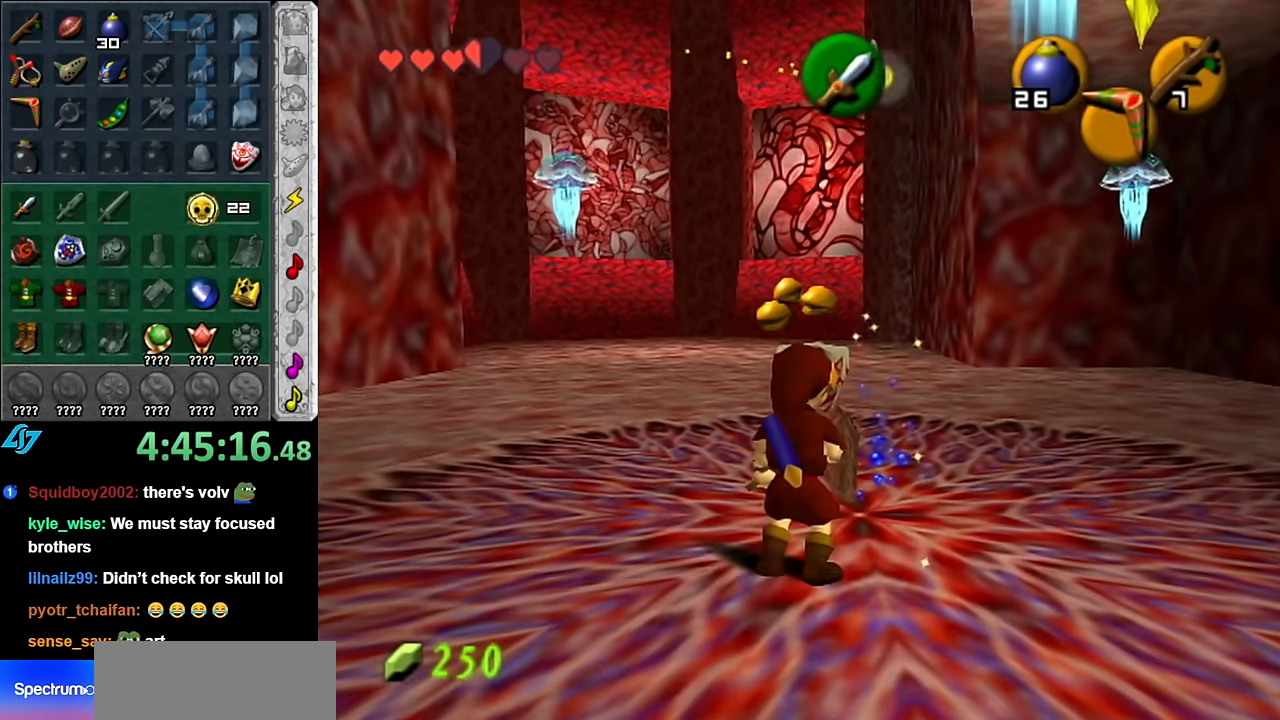
{"buttons": [], "left_stick": "up-right", "right_stick": "center", "events": [[167, "L1", "down"], [200, "L2", "down"], [200, "left_stick", "up-right"], [267, "Z", "down"], [333, "L2", "up"], [333, "left_stick", "center"], [350, "Z", "up"], [417, "L1", "up"], [483, "left_stick", "up-right"]]}
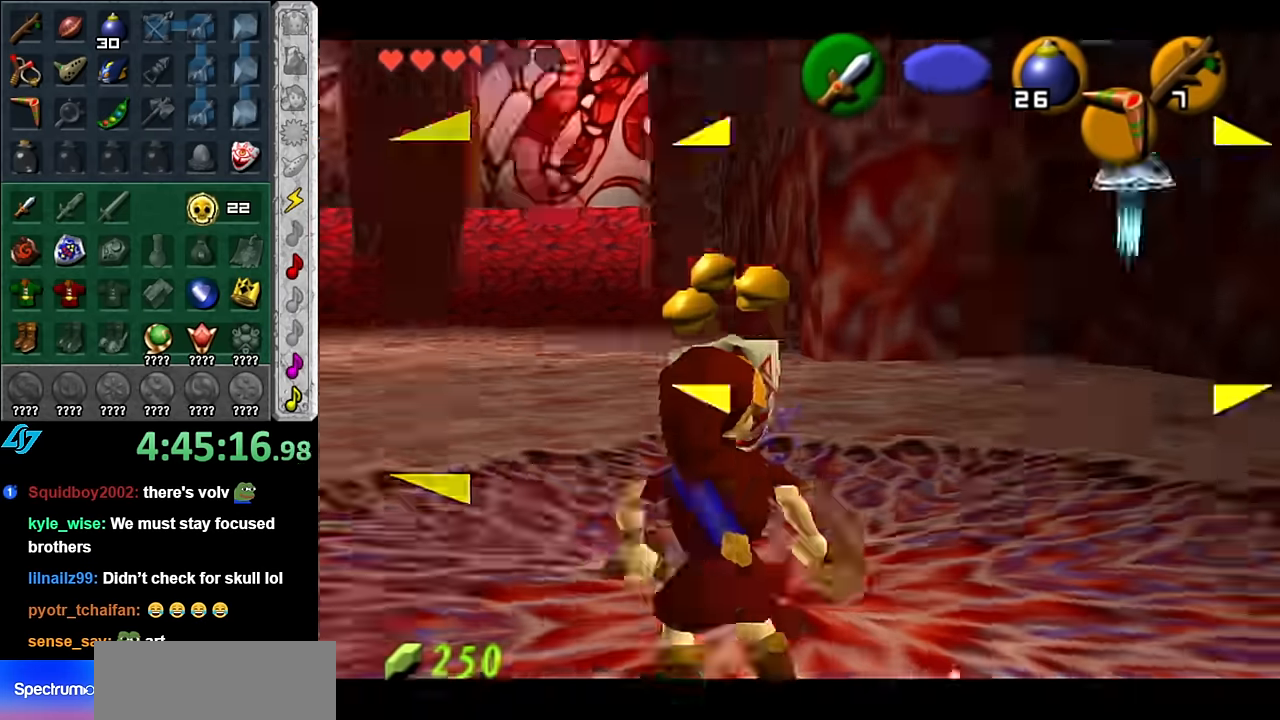
{"buttons": [], "left_stick": "up-right", "right_stick": "center", "events": []}
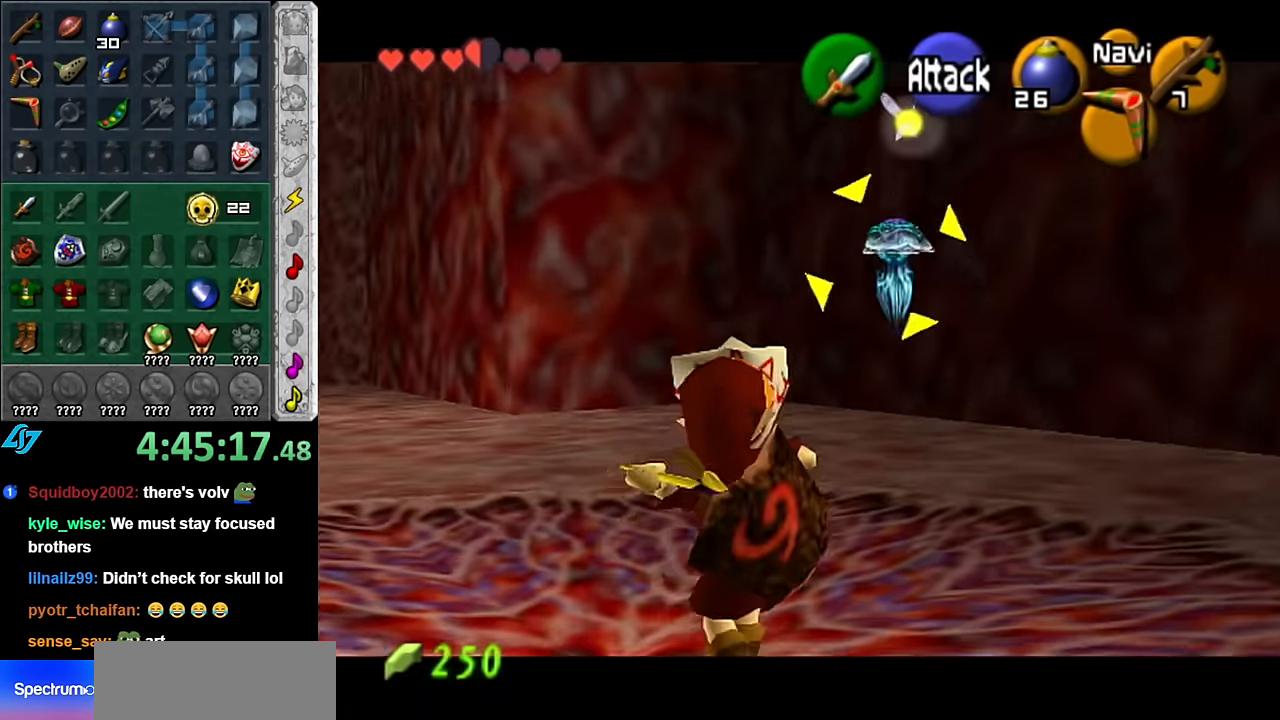
{"buttons": [], "left_stick": "center", "right_stick": "center", "events": [[300, "left_stick", "up"], [450, "left_stick", "center"]]}
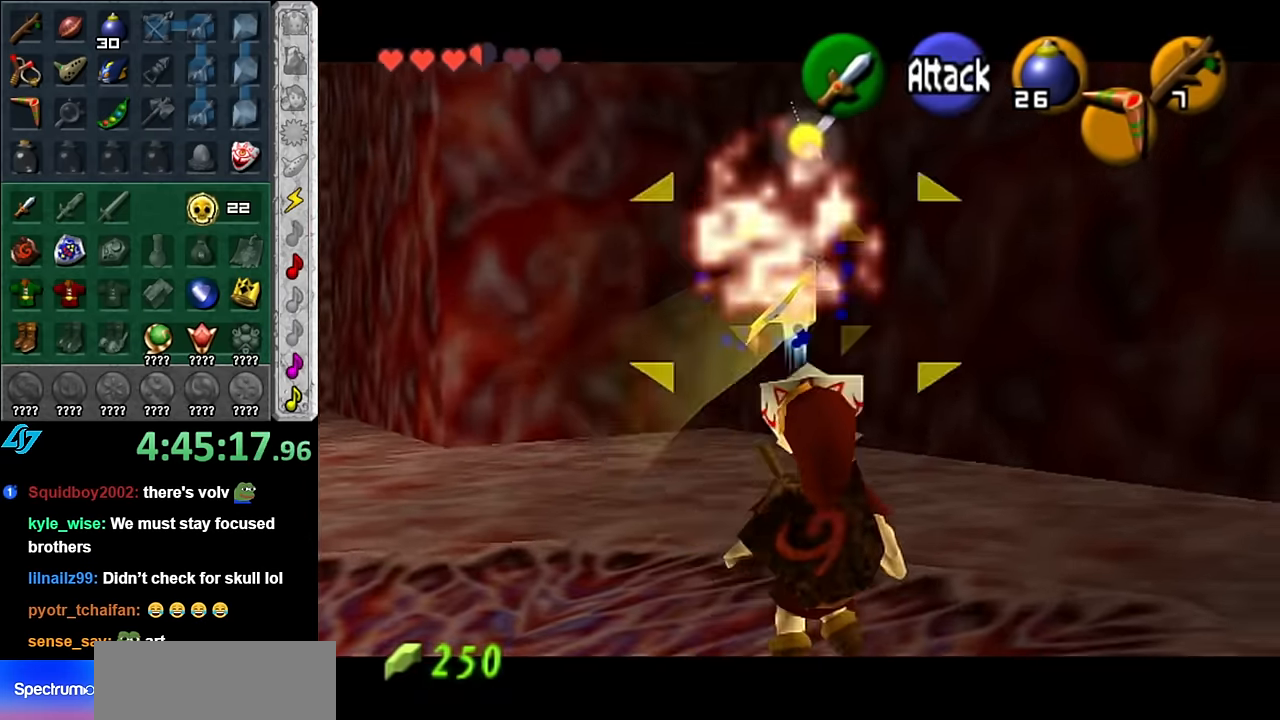
{"buttons": [], "left_stick": "down", "right_stick": "center", "events": [[400, "left_stick", "down"]]}
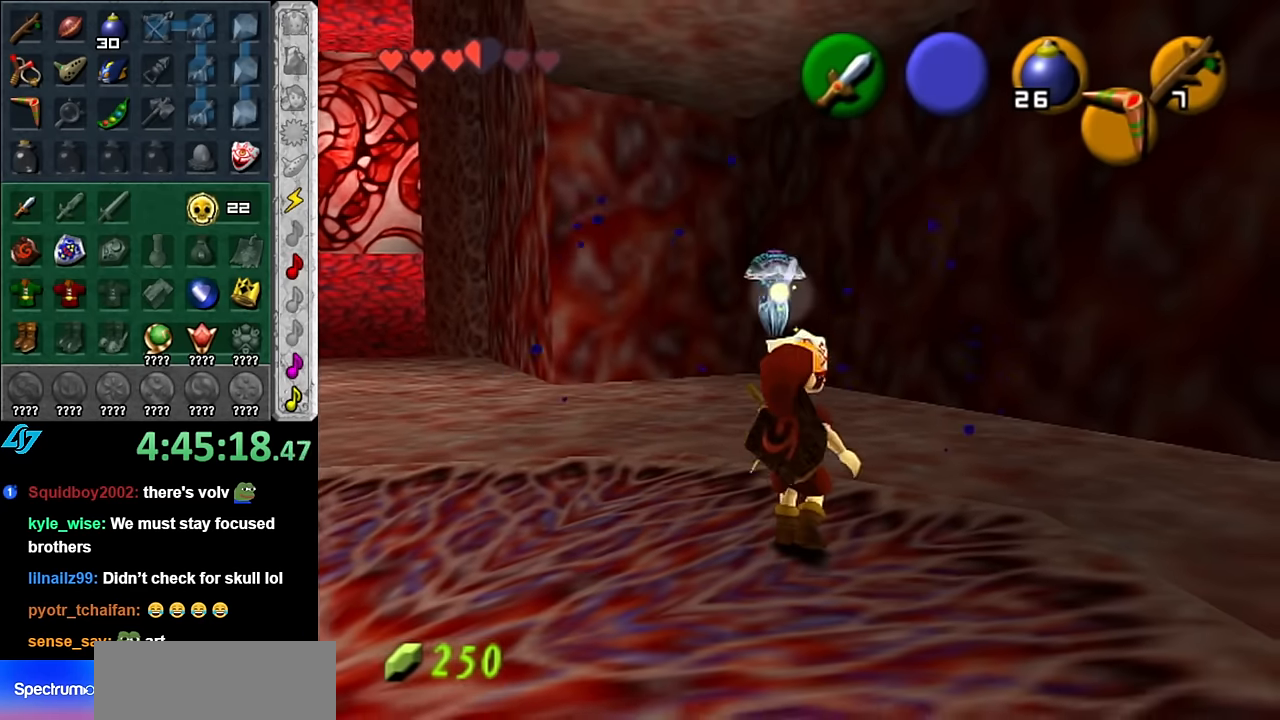
{"buttons": ["L1"], "left_stick": "center", "right_stick": "center", "events": [[17, "L1", "down"], [17, "L2", "down"], [50, "left_stick", "center"], [133, "L2", "up"], [167, "L1", "up"], [300, "L1", "down"], [300, "L2", "down"], [350, "Z", "down"], [417, "L2", "up"], [483, "Z", "up"]]}
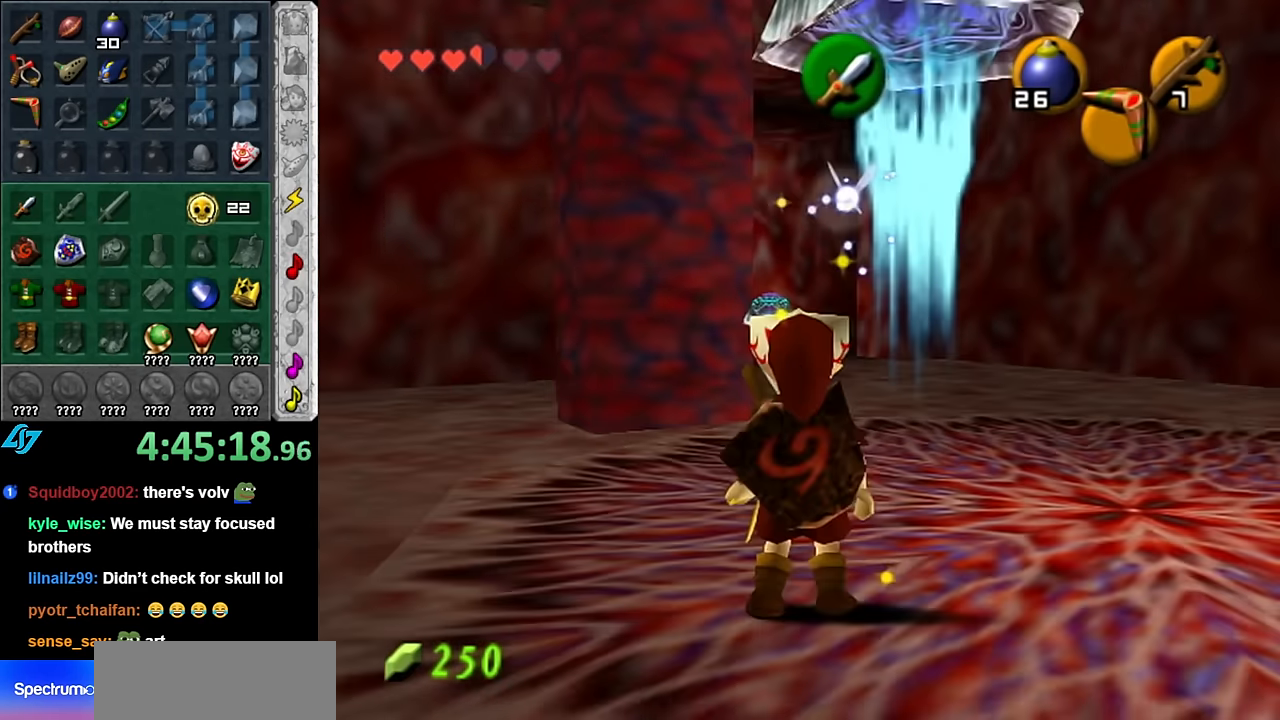
{"buttons": [], "left_stick": "up", "right_stick": "center", "events": [[17, "L1", "up"], [383, "left_stick", "up"]]}
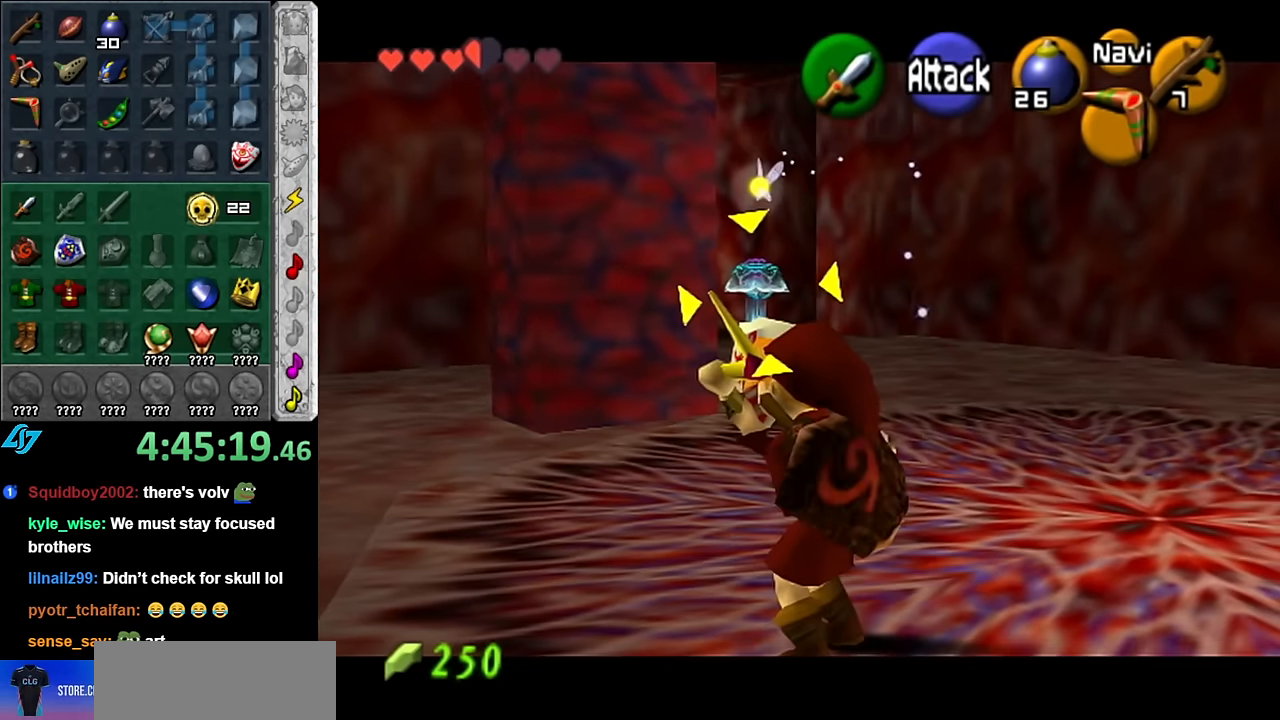
{"buttons": [], "left_stick": "up", "right_stick": "center", "events": []}
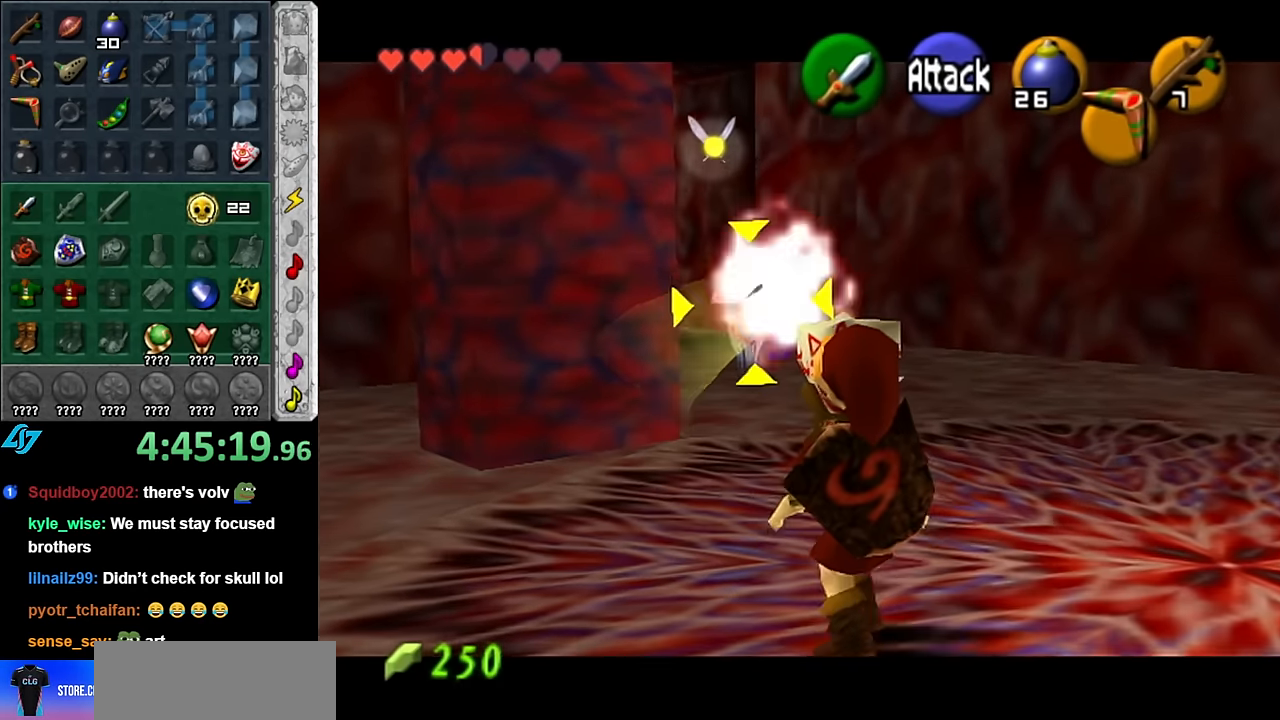
{"buttons": [], "left_stick": "up", "right_stick": "center", "events": []}
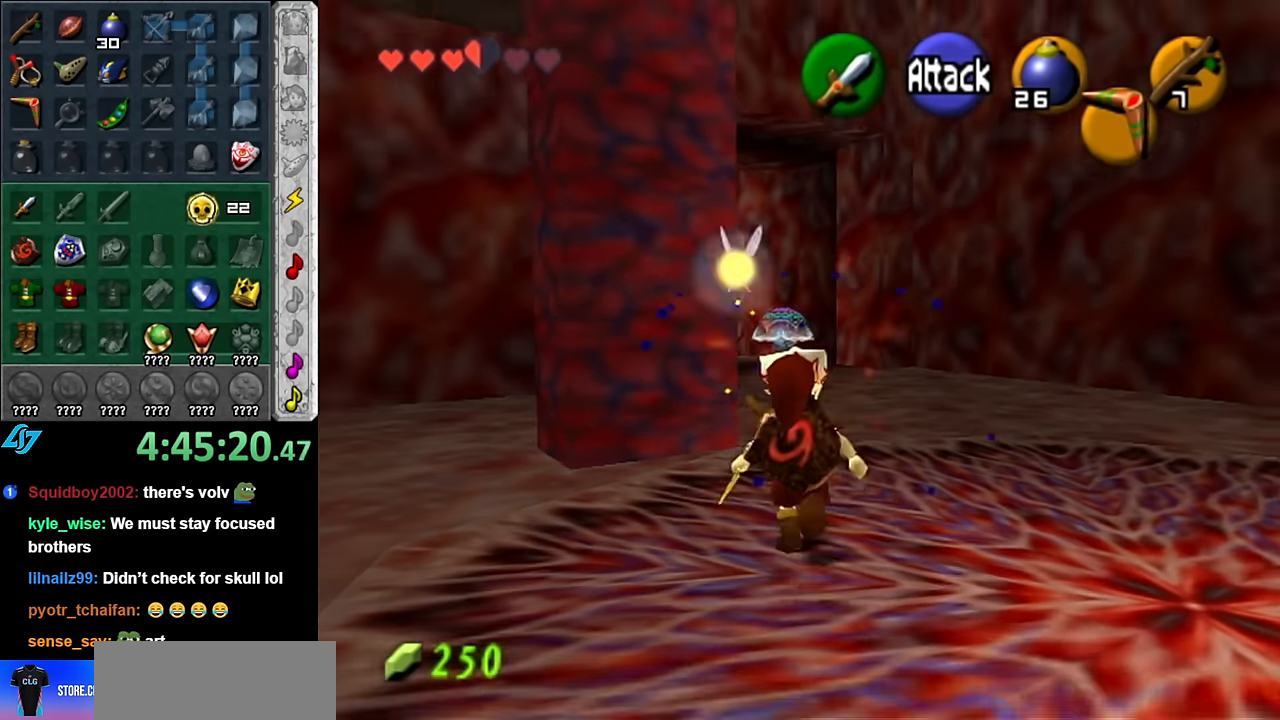
{"buttons": ["L1"], "left_stick": "center", "right_stick": "center", "events": [[117, "left_stick", "right"], [167, "left_stick", "down-right"], [317, "L1", "down"], [350, "L2", "down"], [350, "left_stick", "center"], [483, "L2", "up"]]}
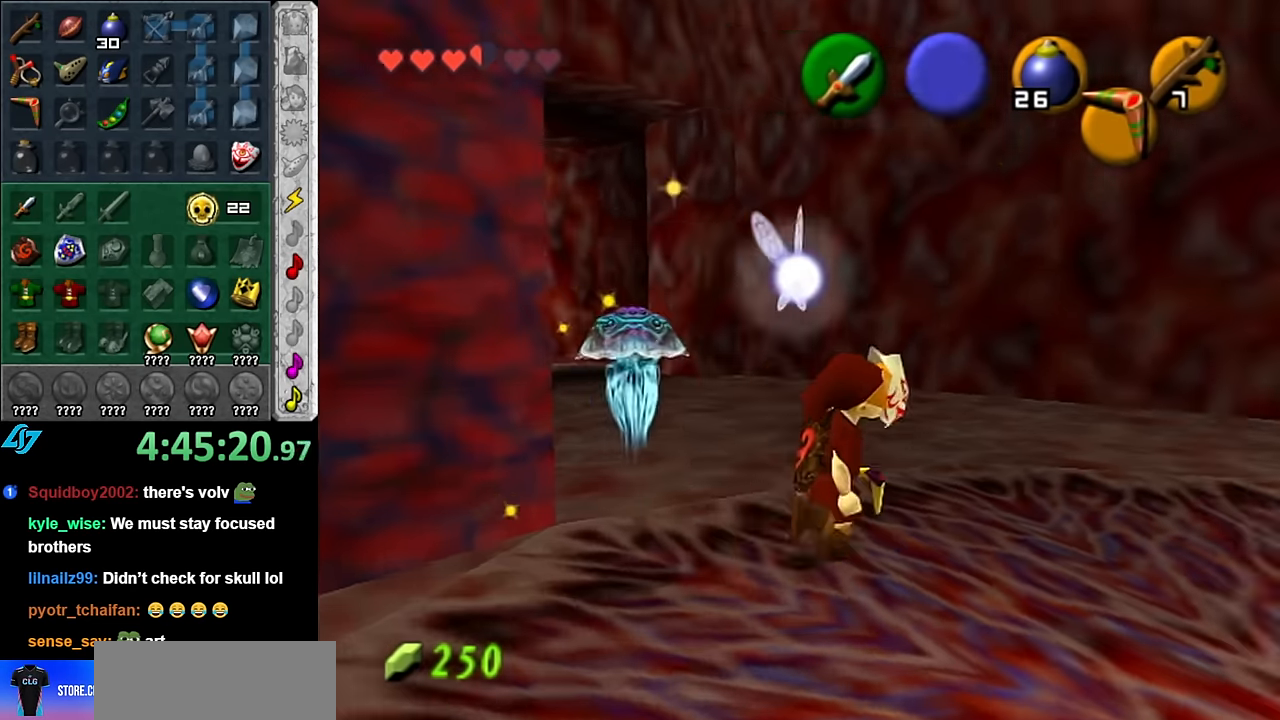
{"buttons": [], "left_stick": "center", "right_stick": "center", "events": [[50, "L1", "up"], [200, "L1", "down"], [233, "L2", "down"], [333, "Z", "down"], [350, "L2", "up"], [383, "L1", "up"], [450, "Z", "up"]]}
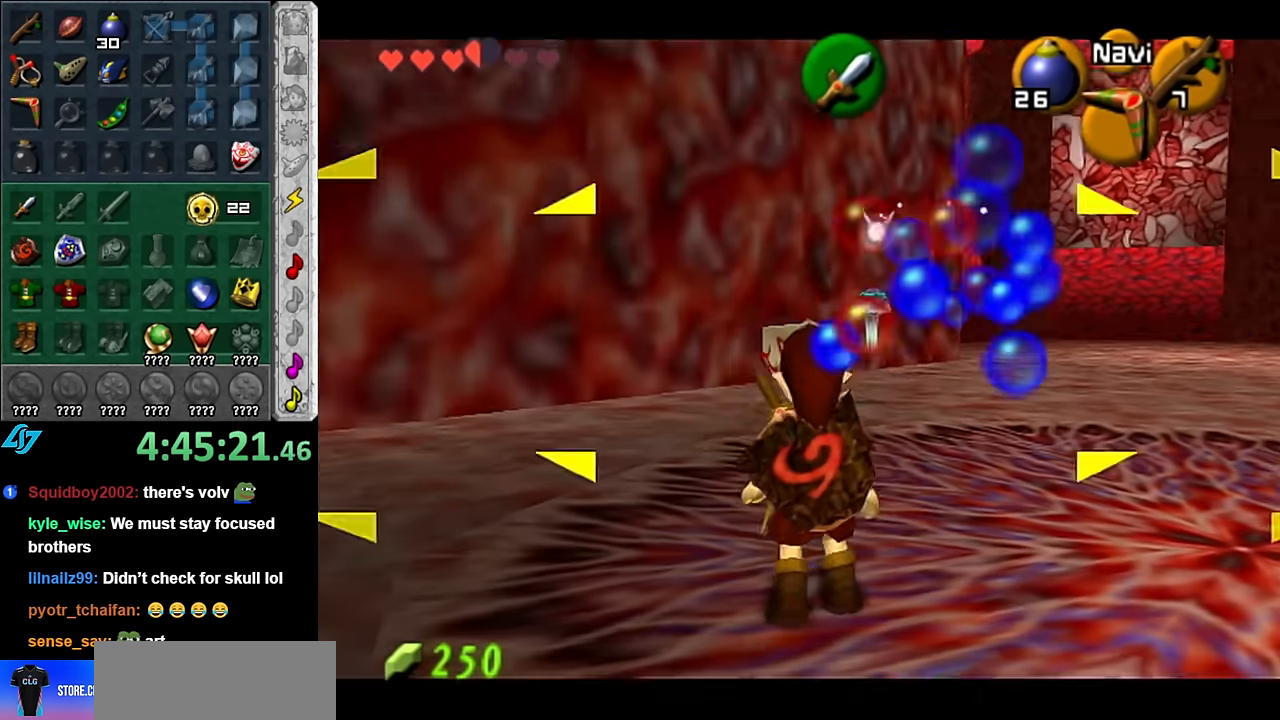
{"buttons": [], "left_stick": "up-right", "right_stick": "center", "events": [[67, "left_stick", "up-right"]]}
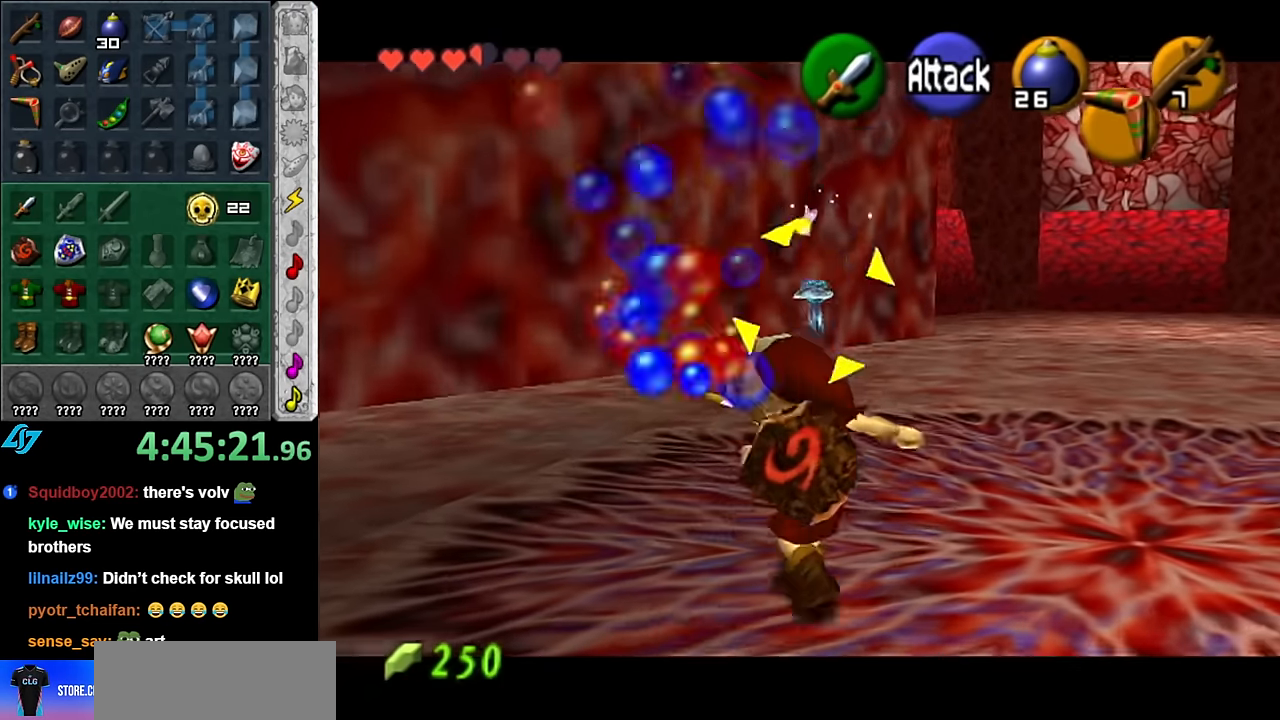
{"buttons": [], "left_stick": "up", "right_stick": "center", "events": [[350, "left_stick", "up"]]}
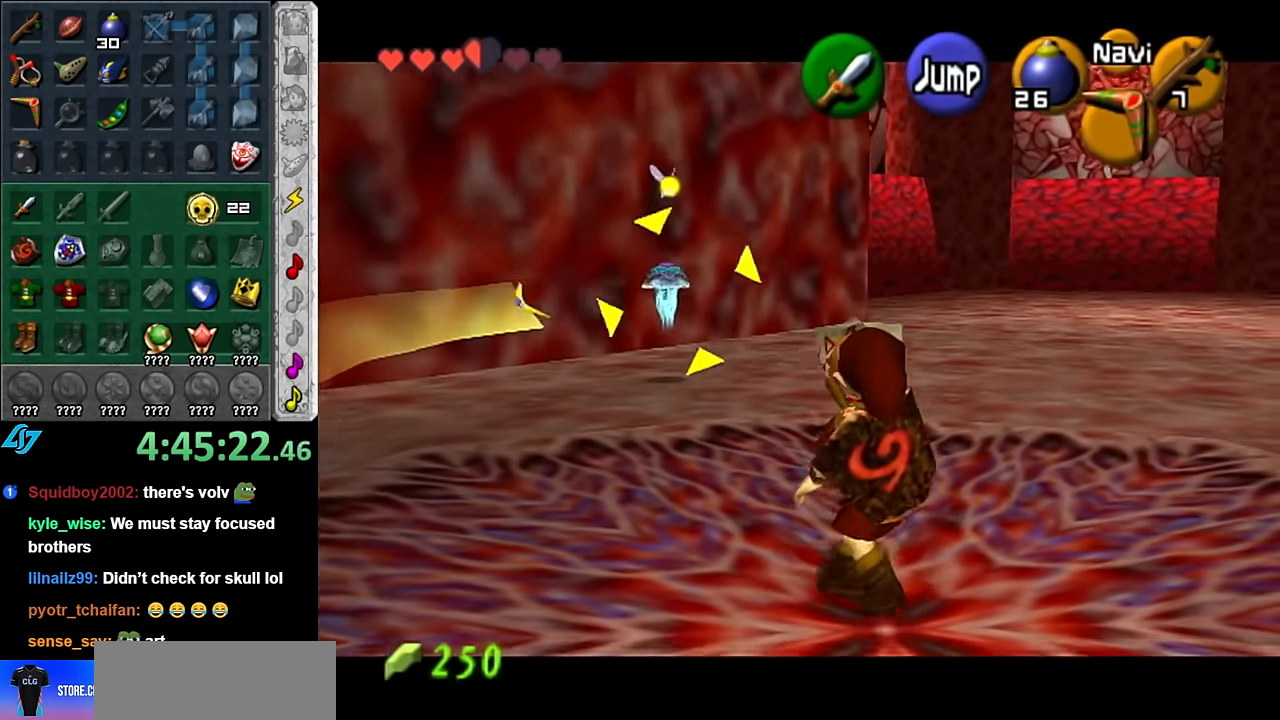
{"buttons": [], "left_stick": "up", "right_stick": "center", "events": []}
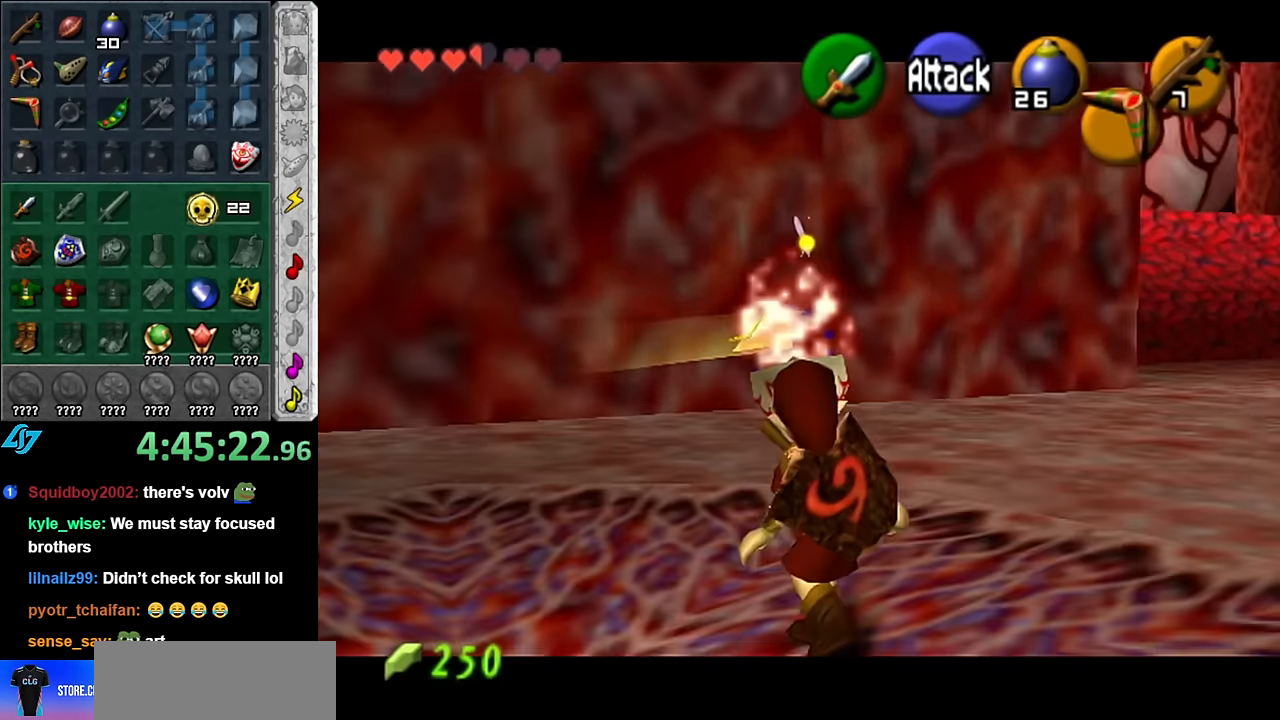
{"buttons": [], "left_stick": "up", "right_stick": "center", "events": []}
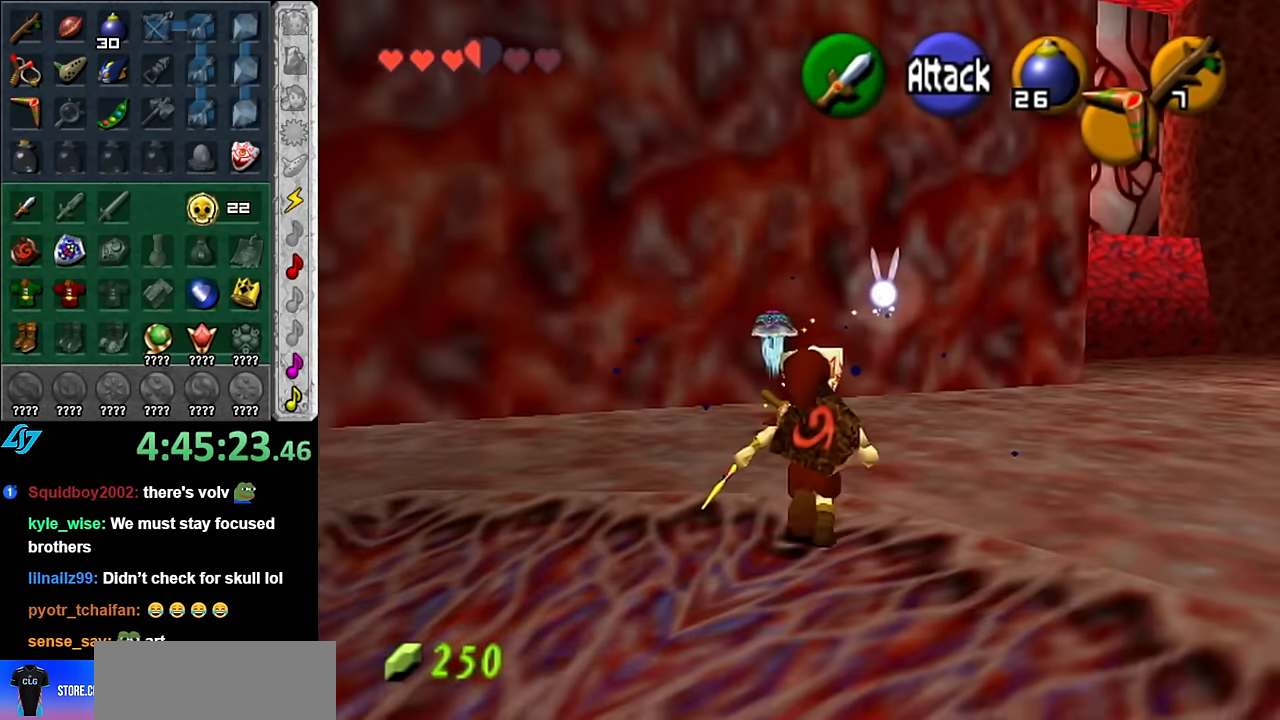
{"buttons": [], "left_stick": "left", "right_stick": "center", "events": [[133, "left_stick", "up-left"], [483, "left_stick", "left"]]}
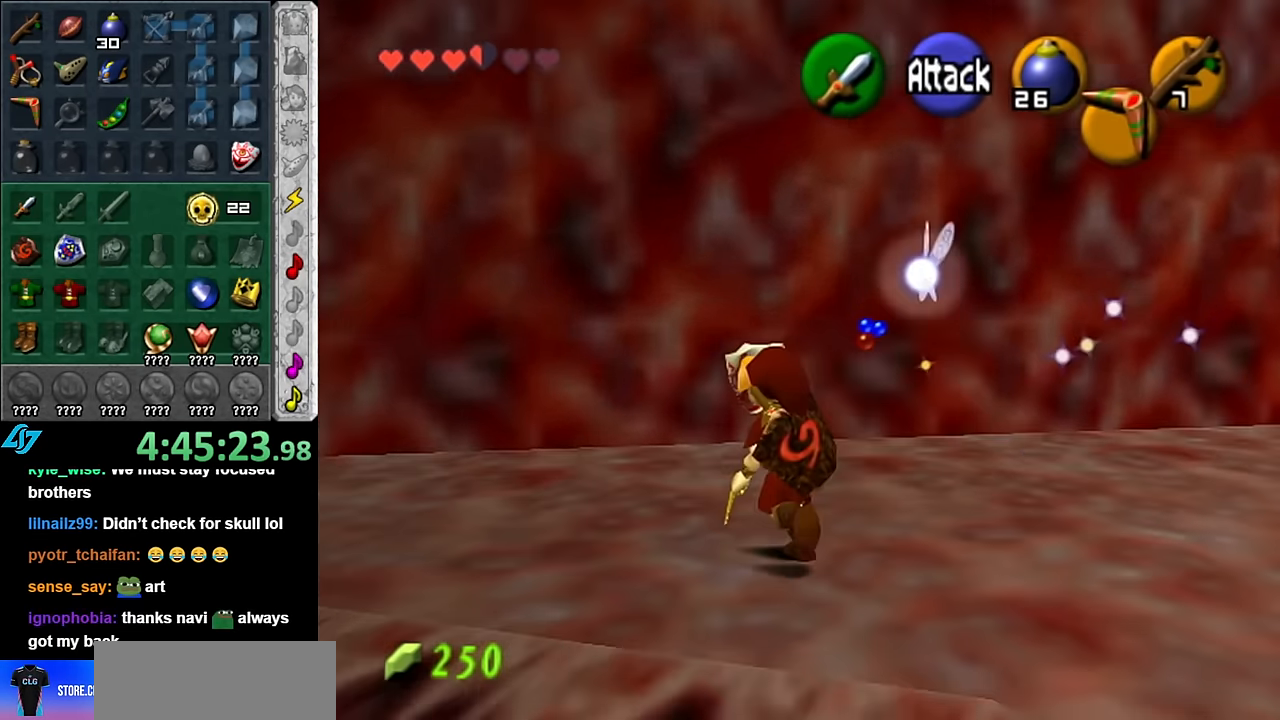
{"buttons": ["A"], "left_stick": "up-left", "right_stick": "center", "events": [[267, "left_stick", "up-left"], [383, "A", "down"]]}
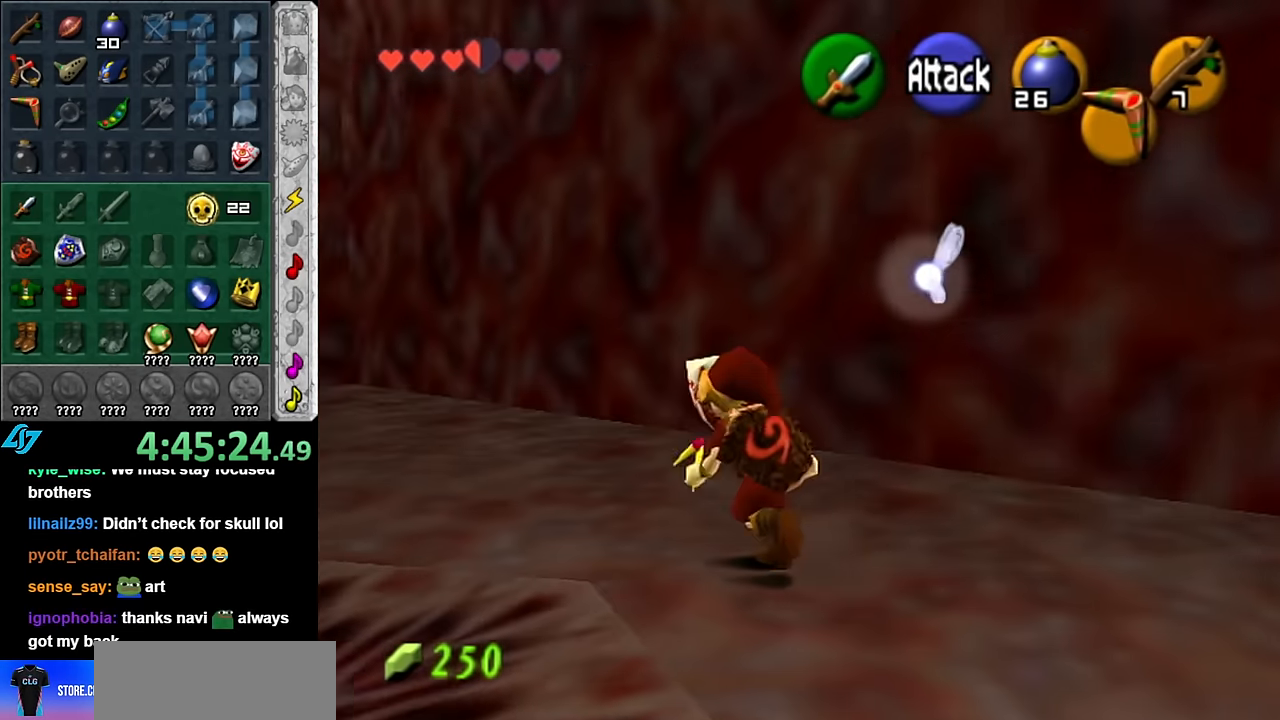
{"buttons": [], "left_stick": "up", "right_stick": "center", "events": [[17, "L1", "down"], [50, "A", "up"], [50, "L2", "down"], [83, "left_stick", "up"], [167, "L2", "up"], [233, "L1", "up"]]}
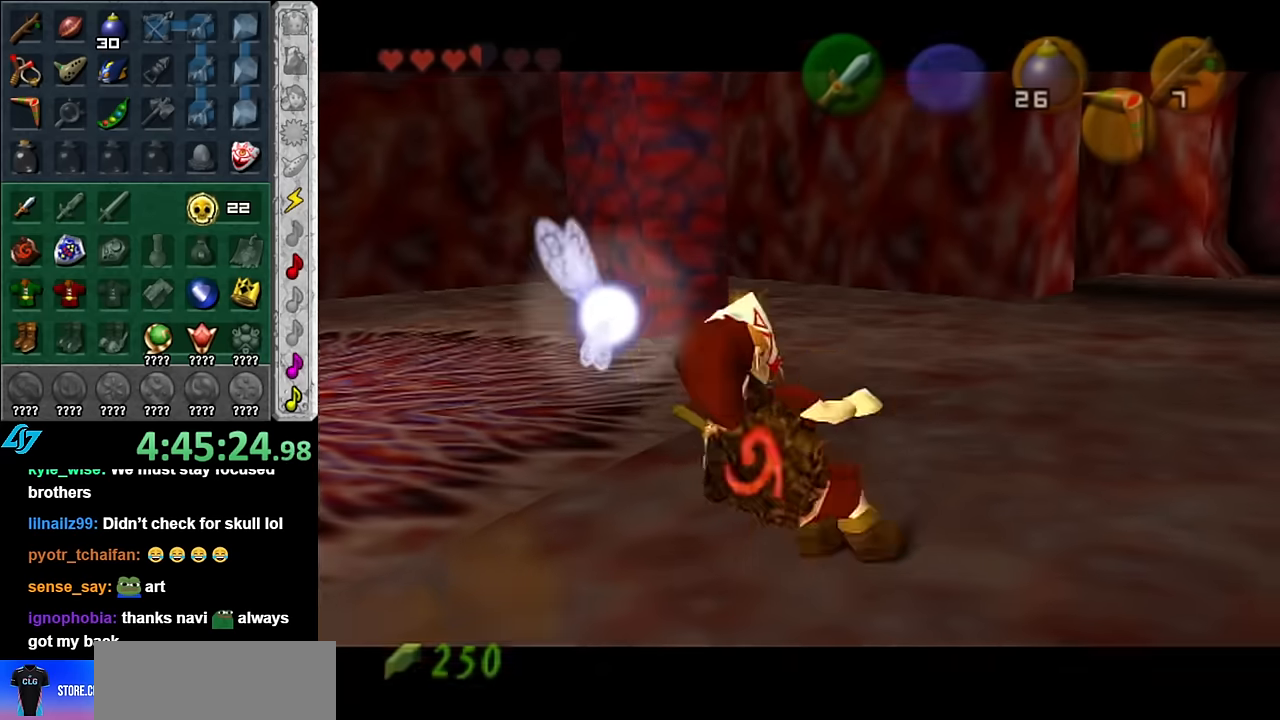
{"buttons": [], "left_stick": "up", "right_stick": "center", "events": []}
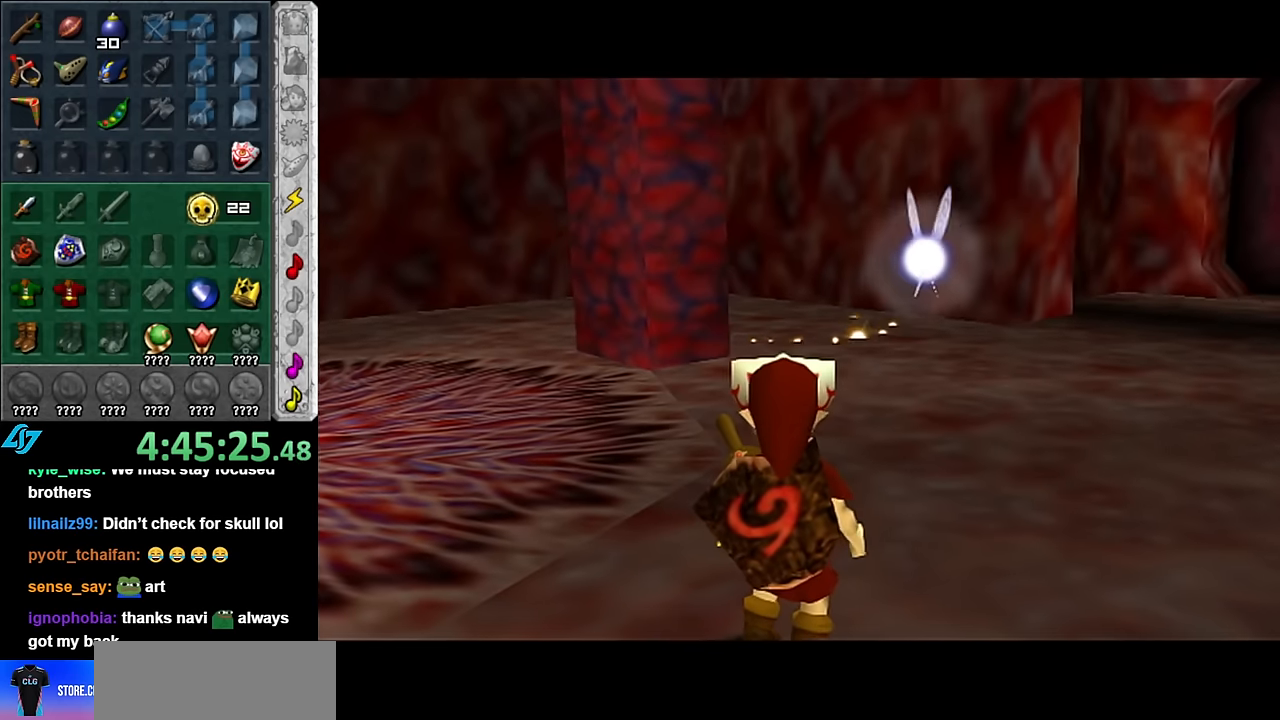
{"buttons": [], "left_stick": "up", "right_stick": "center", "events": [[50, "left_stick", "center"], [267, "left_stick", "up"]]}
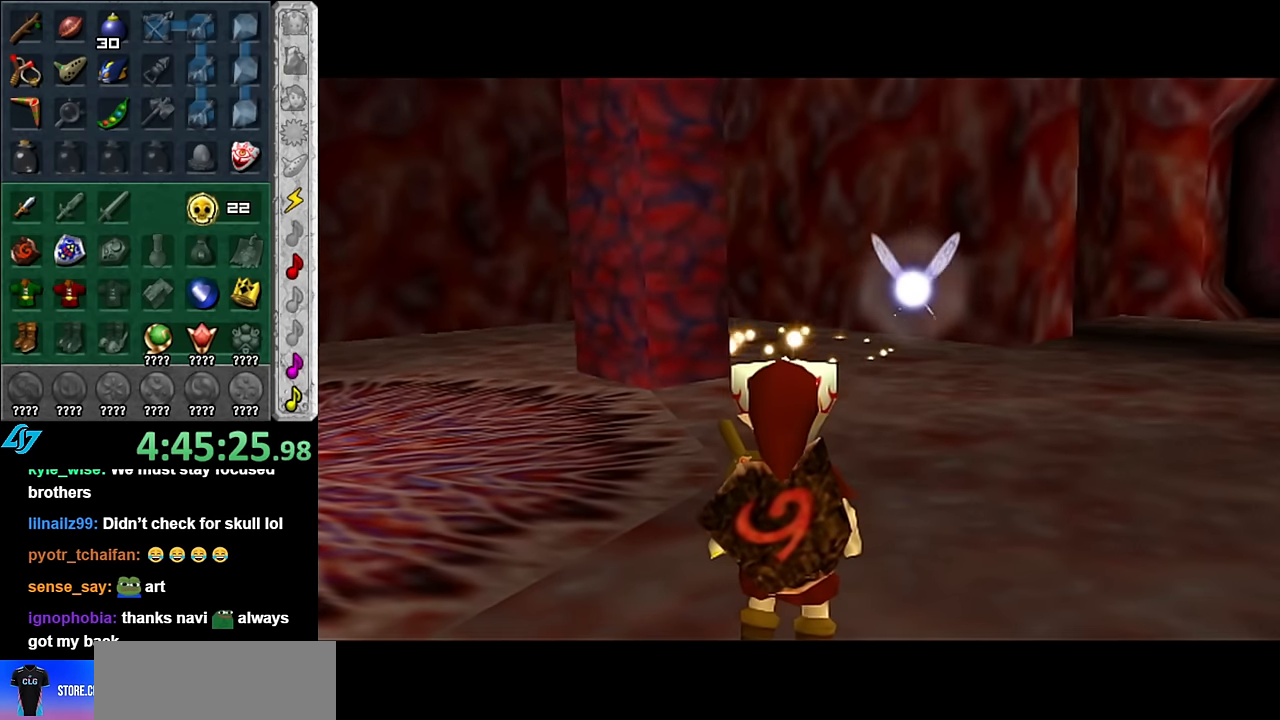
{"buttons": [], "left_stick": "up", "right_stick": "center", "events": []}
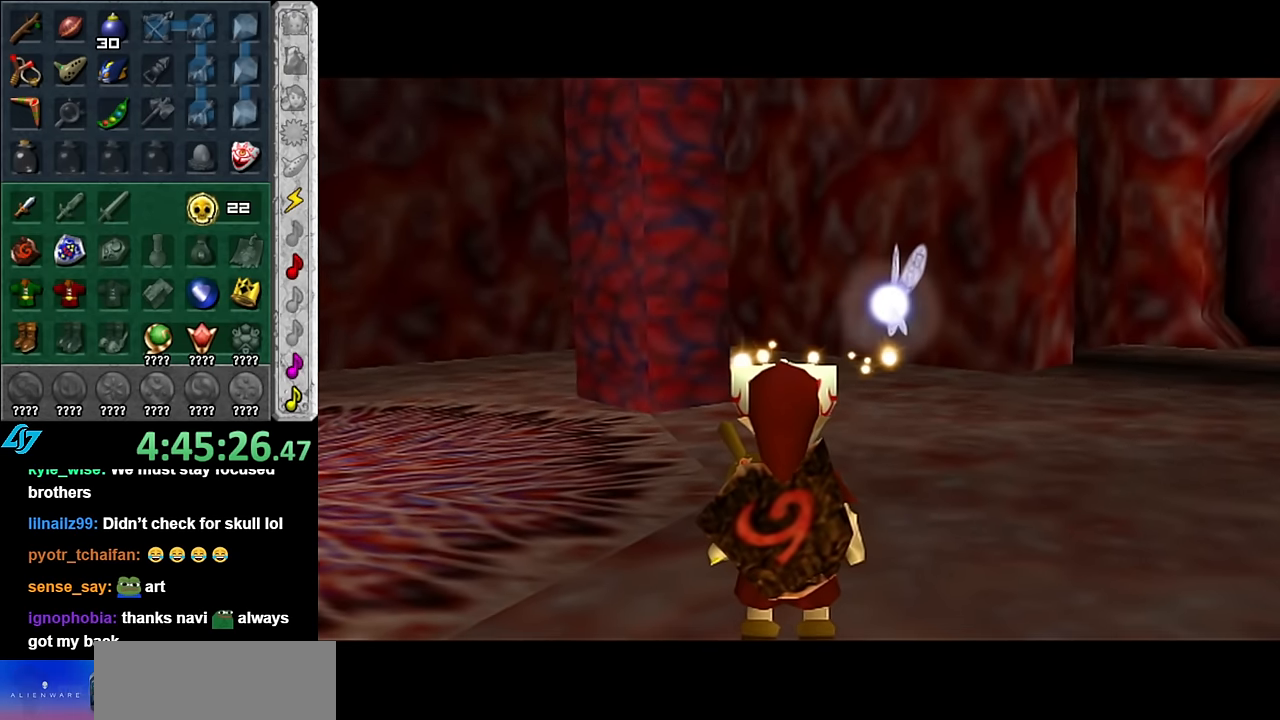
{"buttons": [], "left_stick": "up", "right_stick": "center", "events": []}
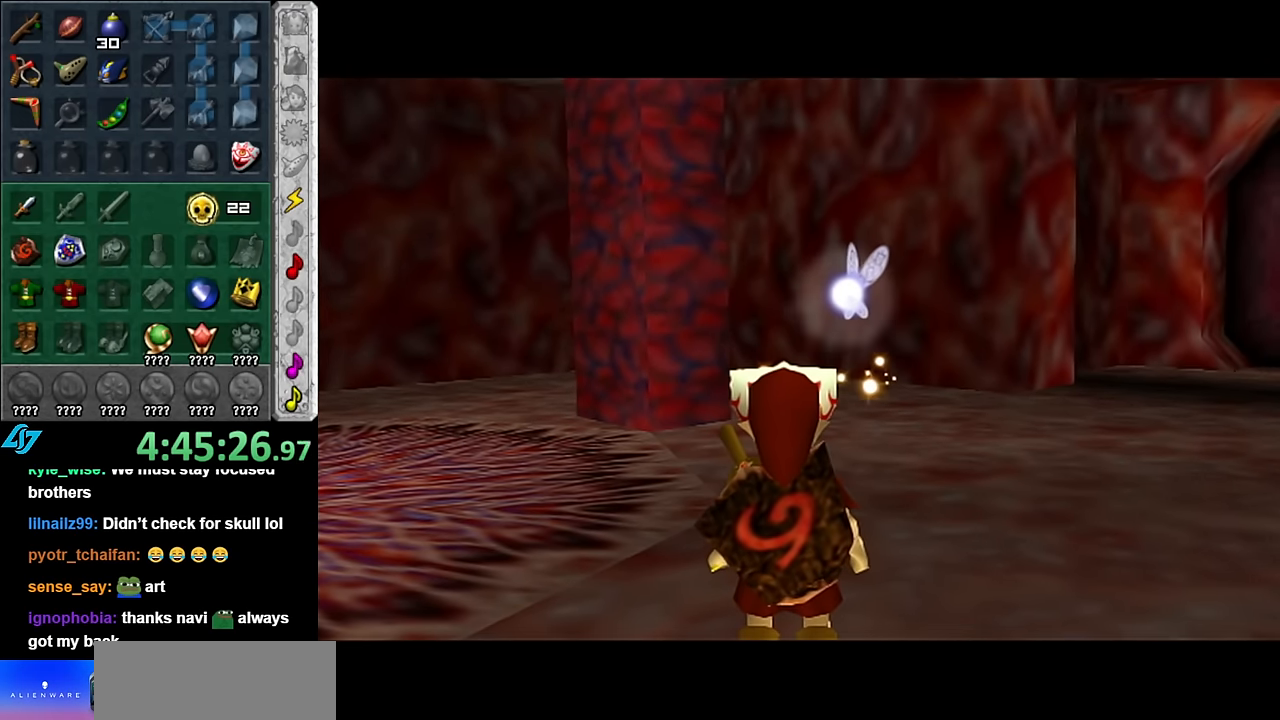
{"buttons": [], "left_stick": "up", "right_stick": "center", "events": []}
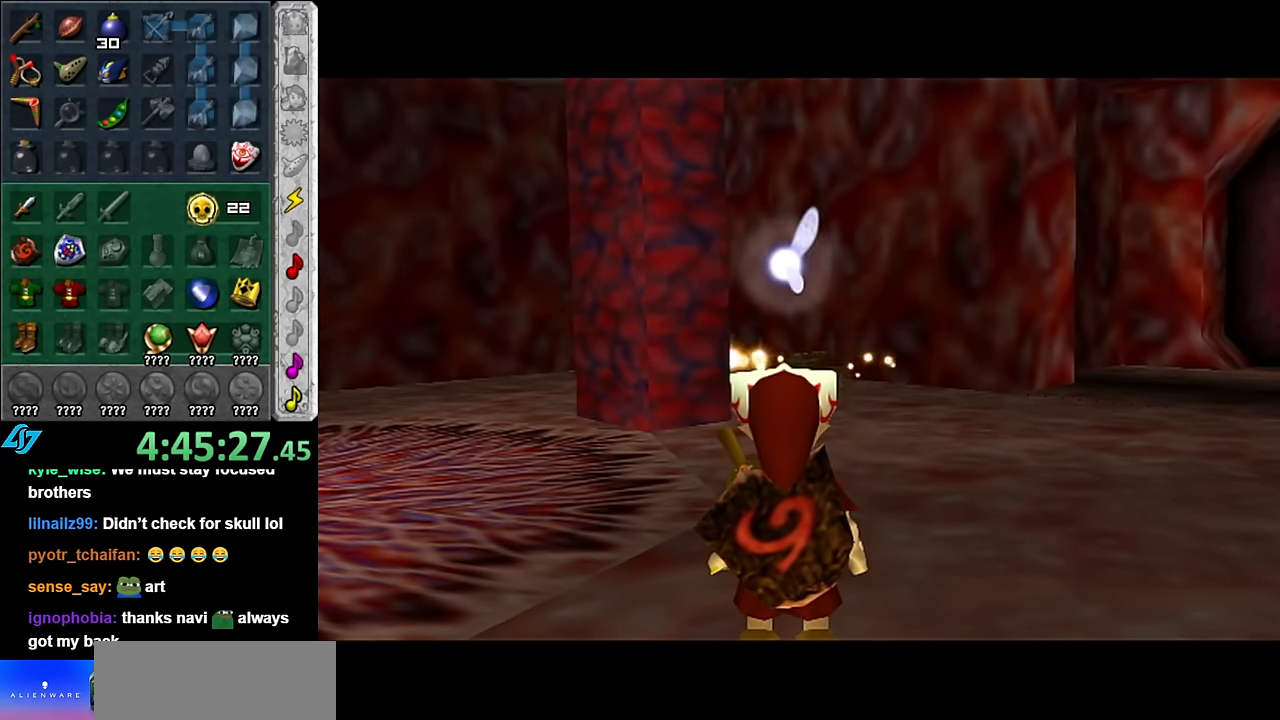
{"buttons": [], "left_stick": "up", "right_stick": "center", "events": []}
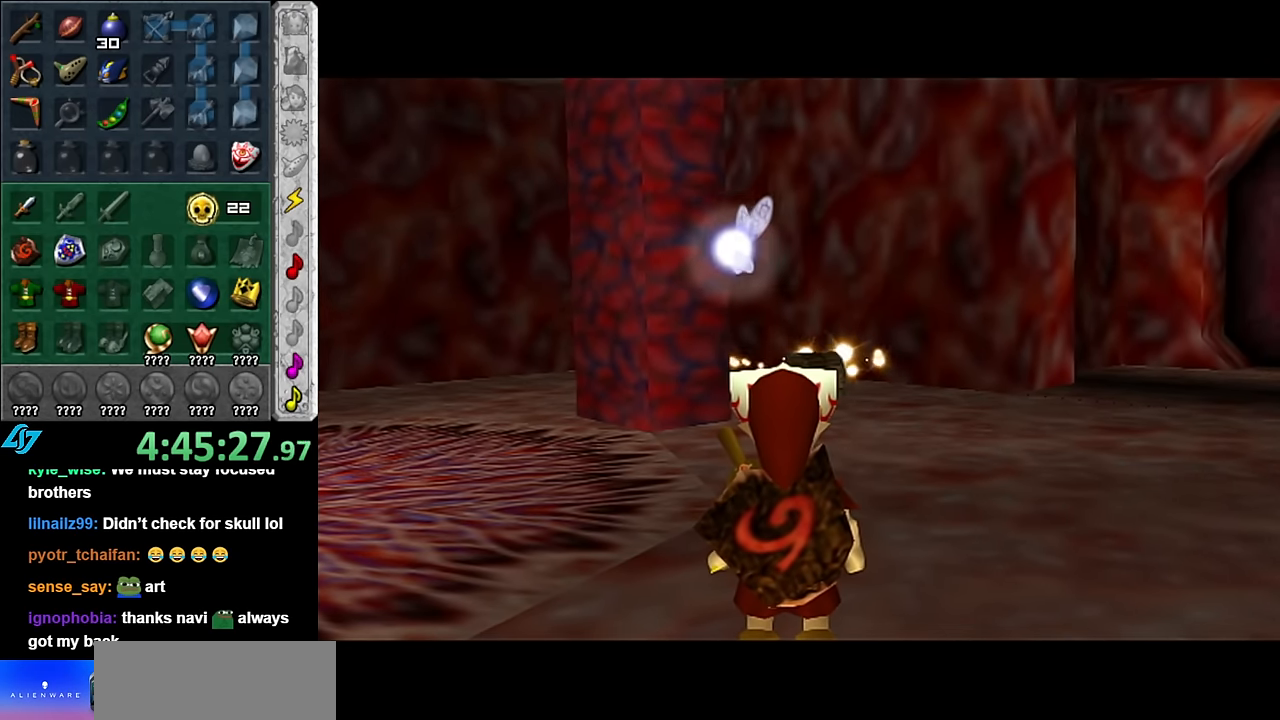
{"buttons": [], "left_stick": "up", "right_stick": "center", "events": []}
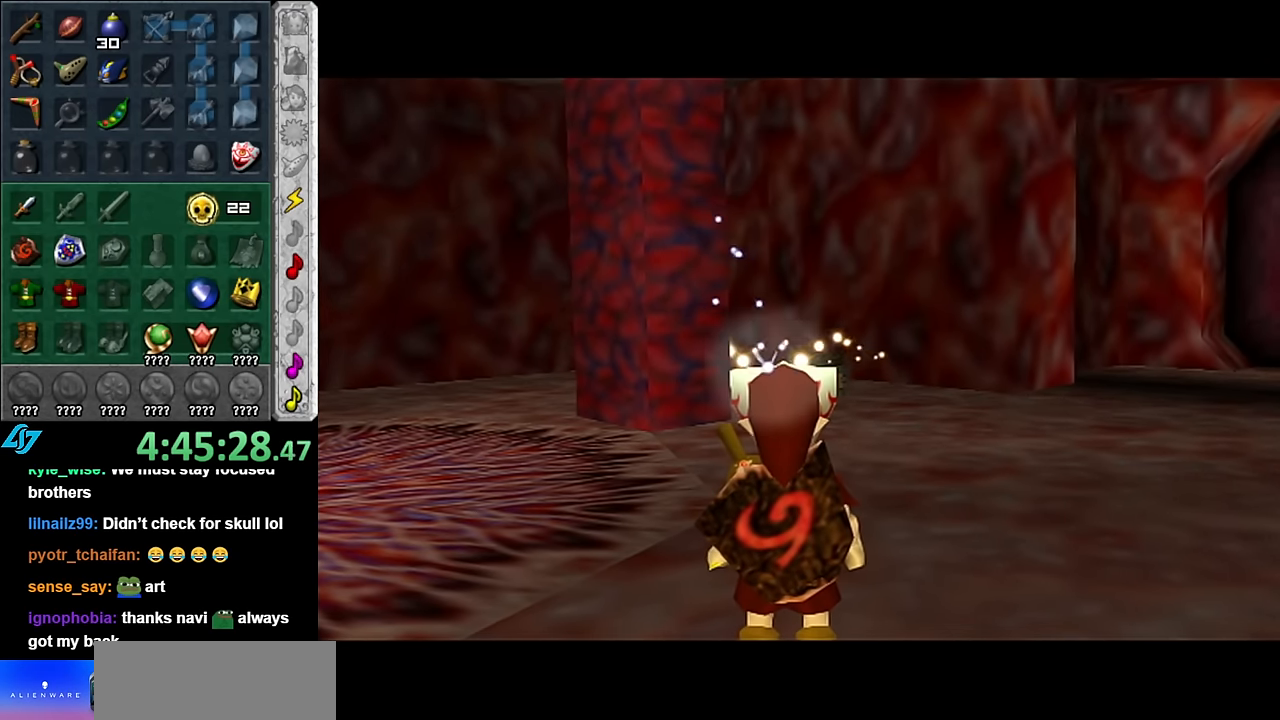
{"buttons": [], "left_stick": "up", "right_stick": "center", "events": []}
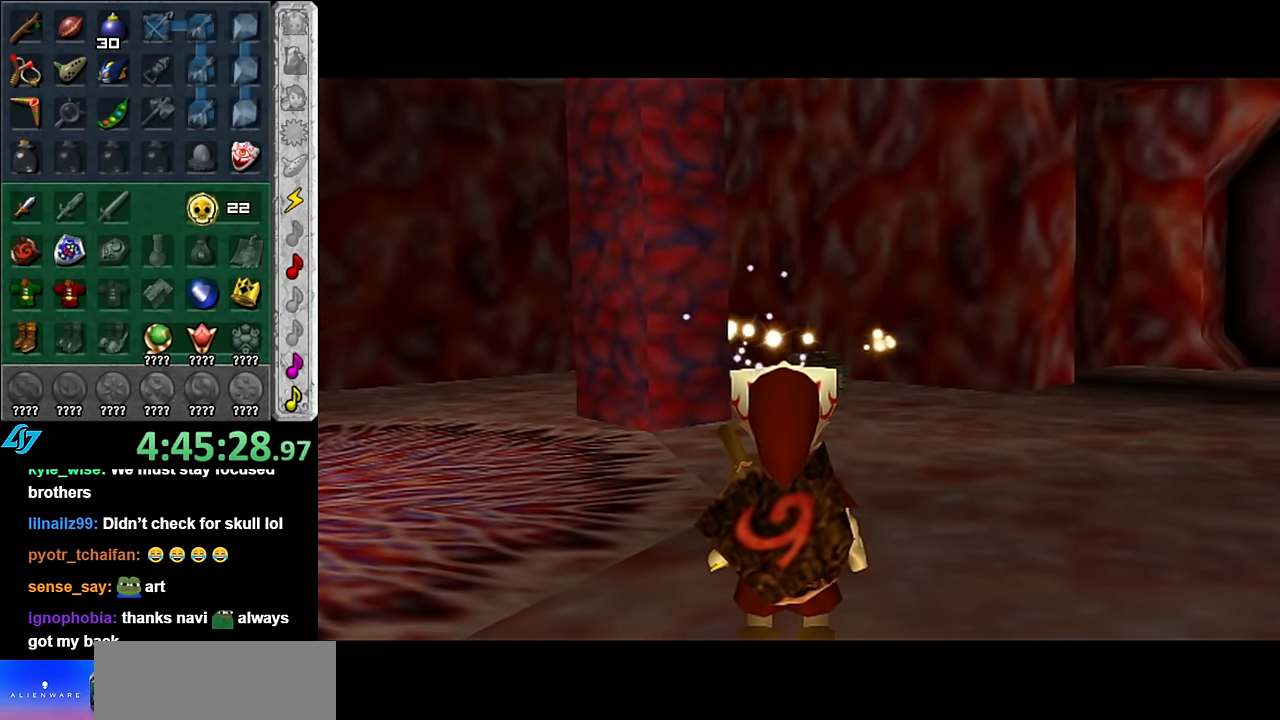
{"buttons": [], "left_stick": "up", "right_stick": "center", "events": [[417, "A", "down"], [450, "A", "up"]]}
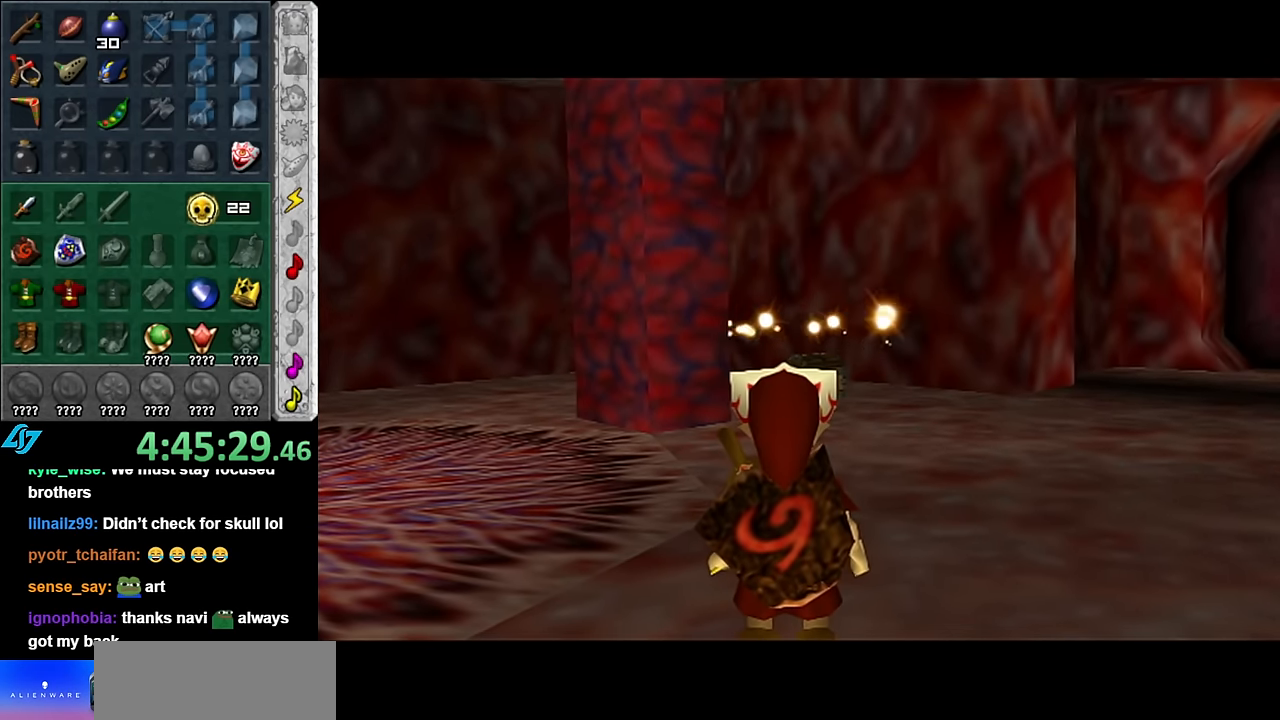
{"buttons": [], "left_stick": "up", "right_stick": "center", "events": []}
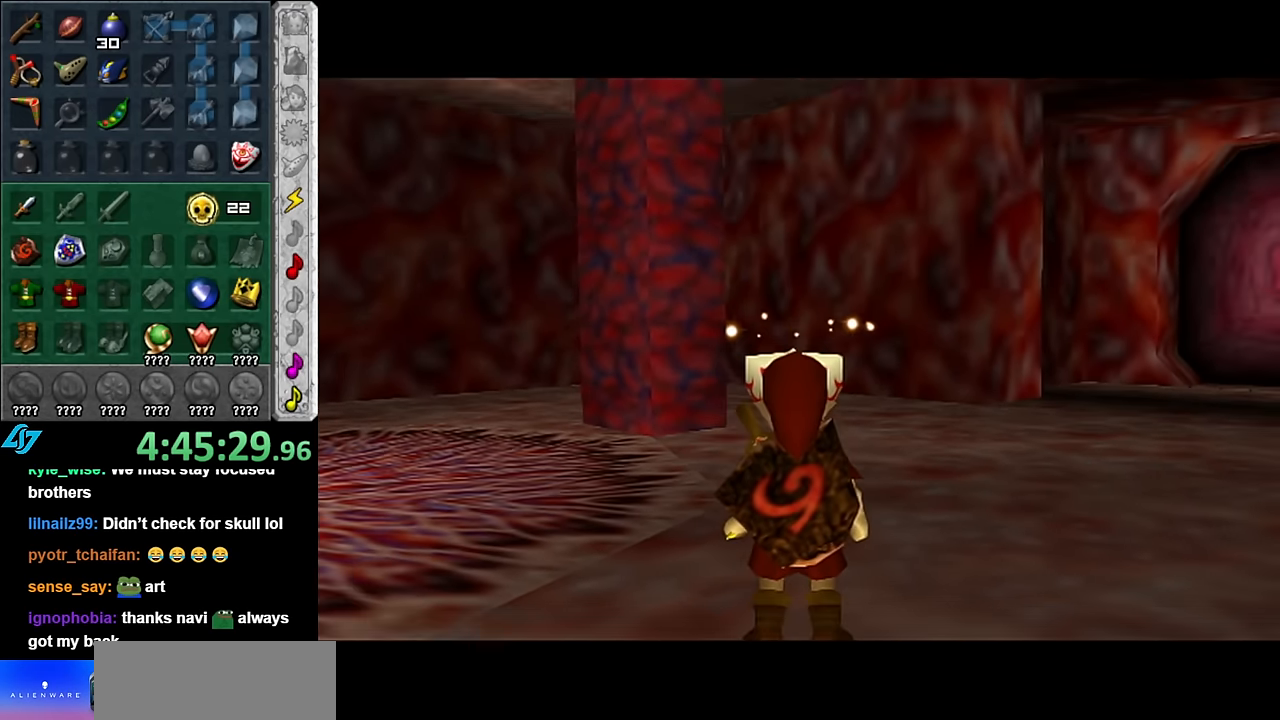
{"buttons": ["A"], "left_stick": "up", "right_stick": "center", "events": [[450, "A", "down"]]}
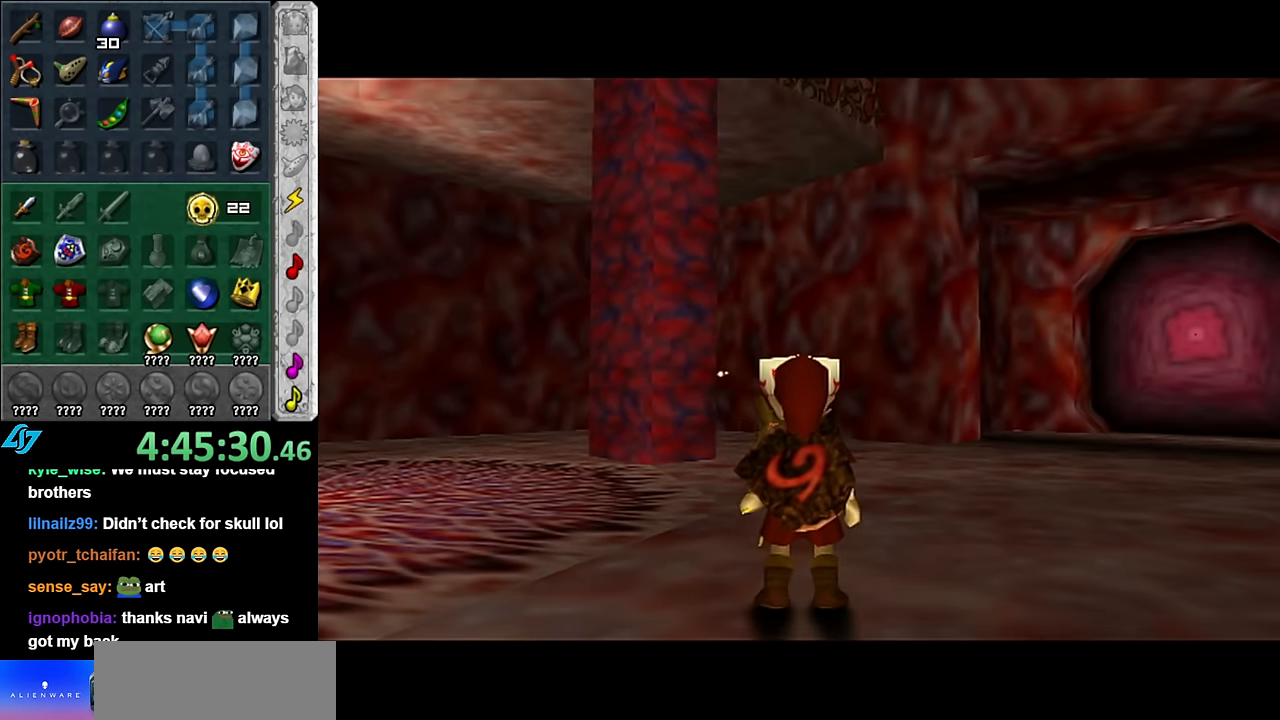
{"buttons": [], "left_stick": "up", "right_stick": "center", "events": [[133, "A", "up"]]}
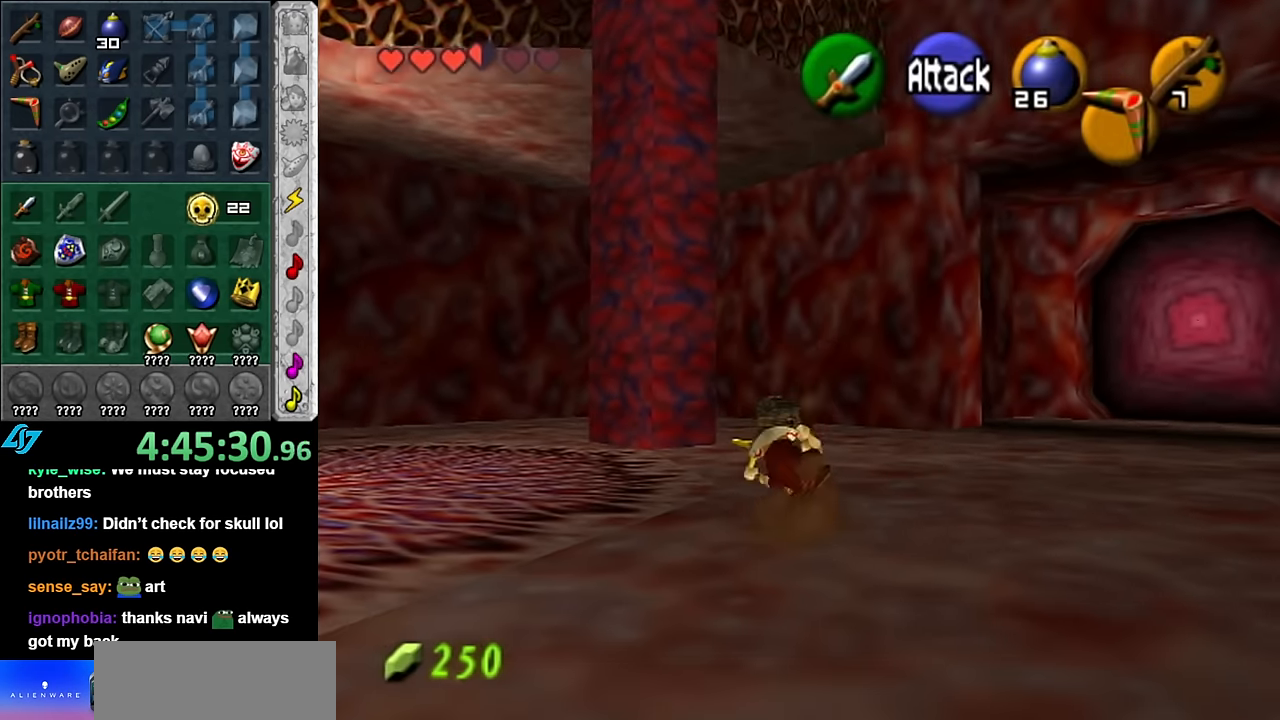
{"buttons": [], "left_stick": "up", "right_stick": "center", "events": []}